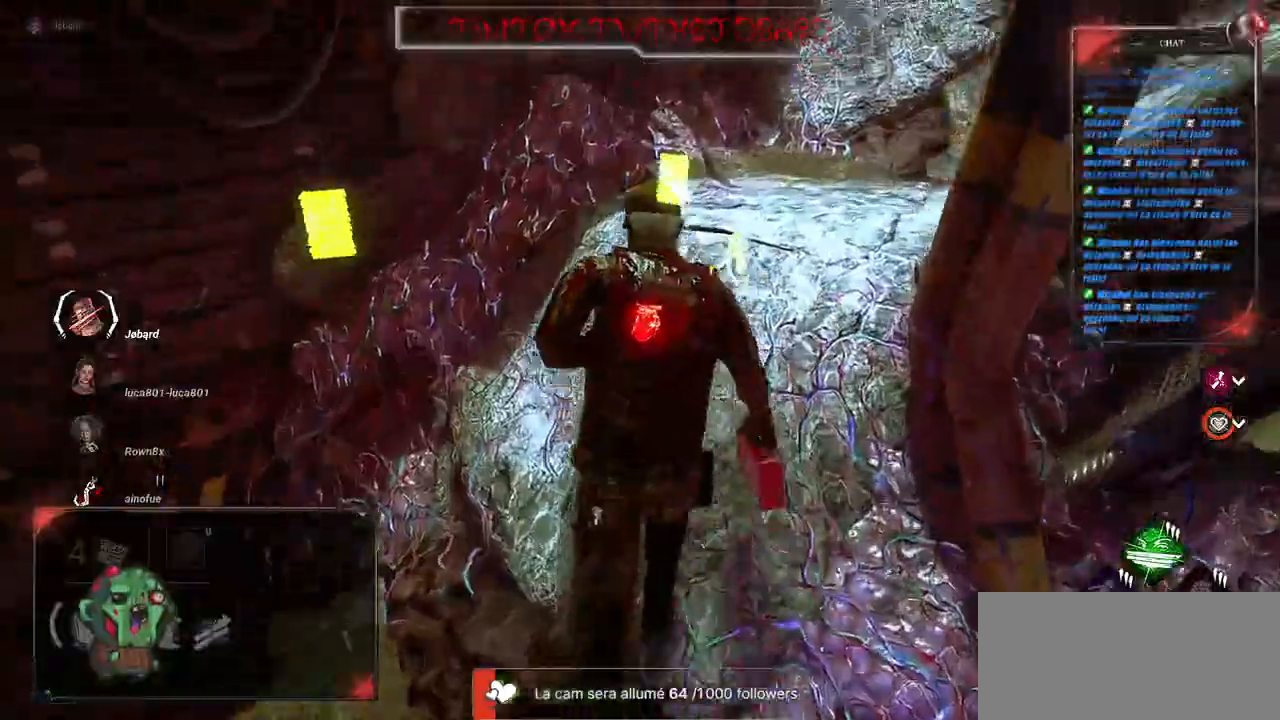
Gameplay with keyboard and mouse; each line is a JSON object with the keys and mouse buttons held at the frame after it. "events" lists presses ("down") and releases ("up") of "a", "ctrl", "d", "e", "f", "q", "r", "s", "shift", "space", "tab", "z", "mouse_left", "mouse_wheel", "mouse_right", "mouse_mb4" and "mouse_mb5" between this image and that frame as [ms after this image, input, new state], when the widget could be followed in between. "mouse_left", "mouse_wheel", "mouse_right", "mouse_mb4", "mouse_mb5" = the "left", "wheel", "right", "mb4", "mb5" buttons of the "mouse" list. No other keys are recorded. "wheel" means that the mouse wheel is clicked or scrolled. Mouse movement is not recorded.
{"keys": ["shift", "z"], "mouse": [], "events": []}
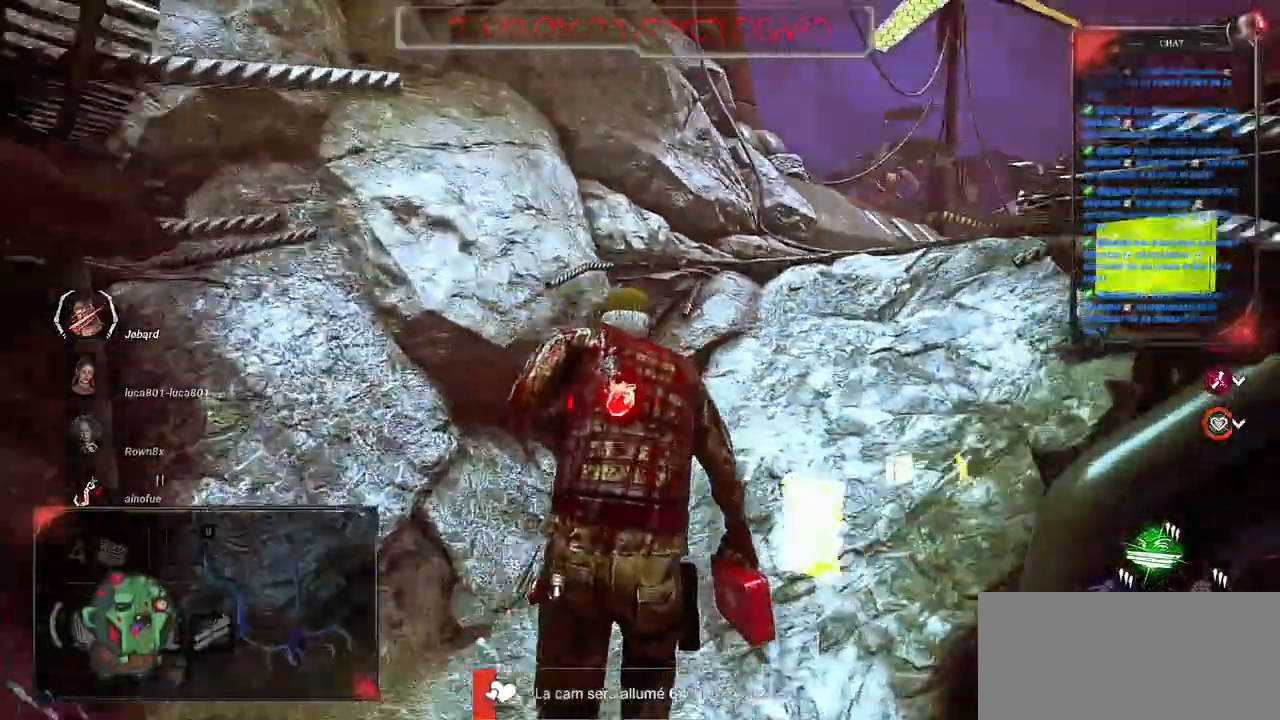
{"keys": ["shift", "z"], "mouse": [], "events": []}
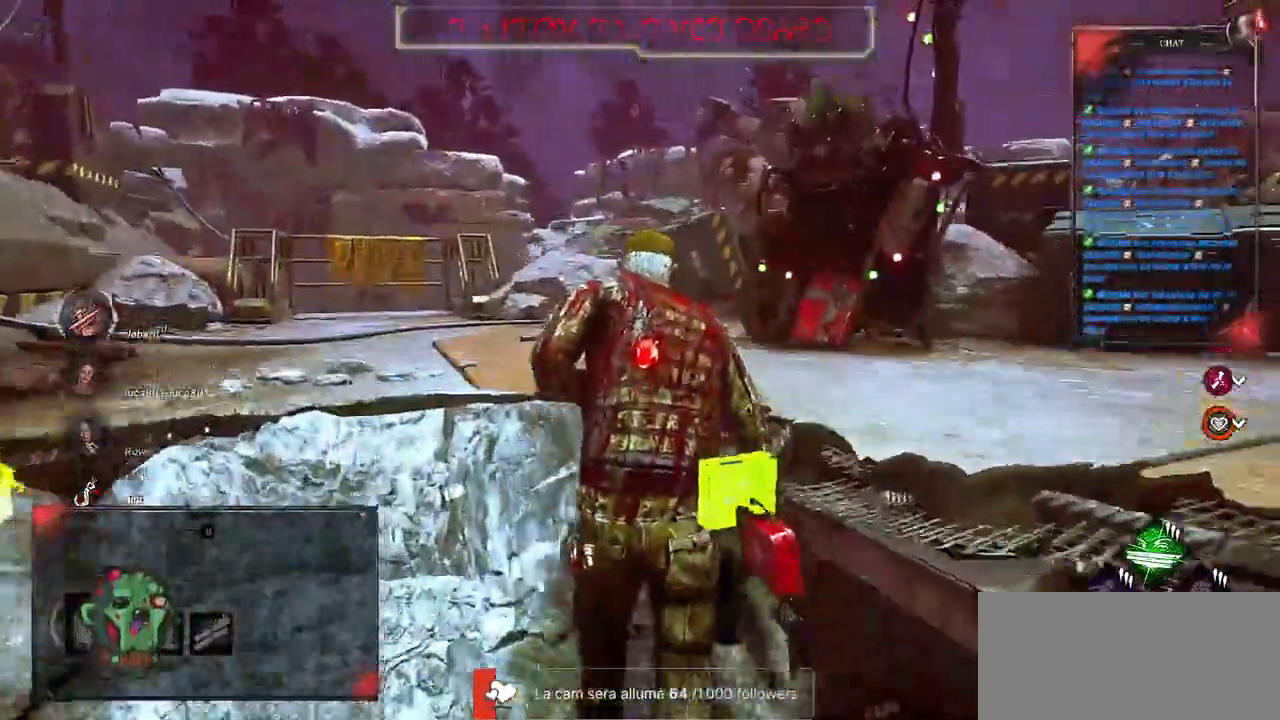
{"keys": ["d", "shift", "z"], "mouse": [], "events": [[467, "d", "down"]]}
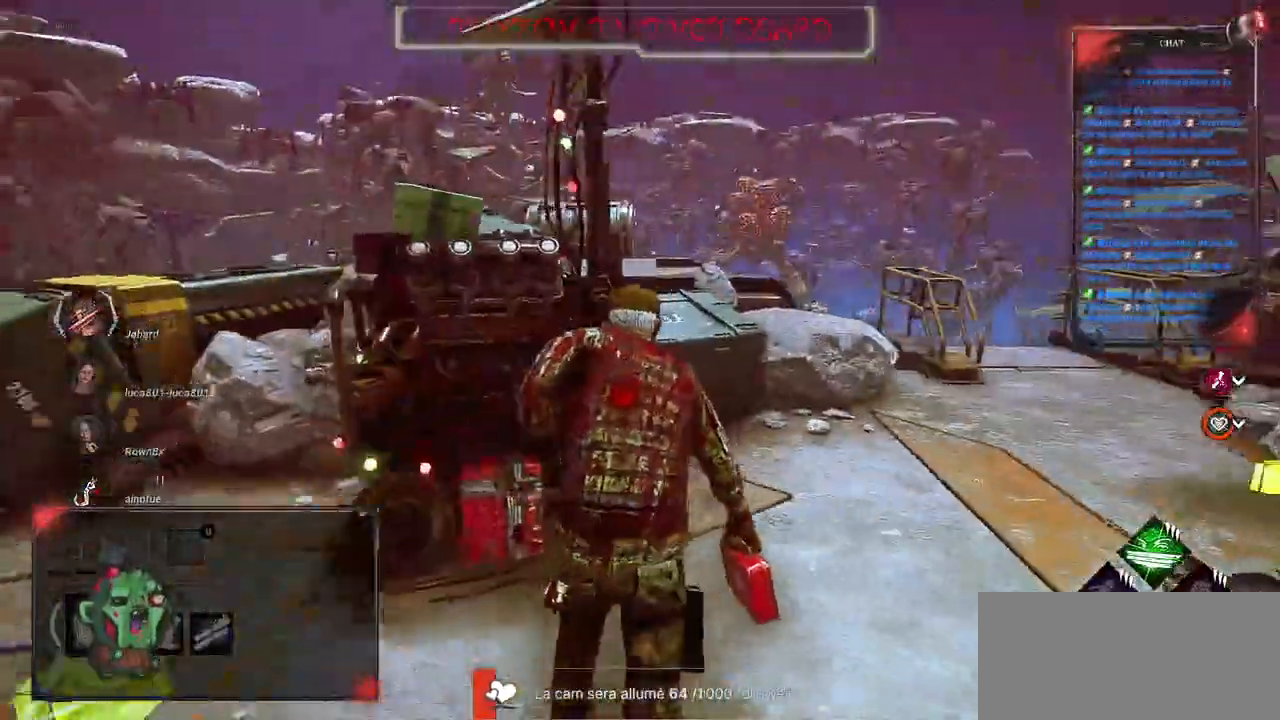
{"keys": ["shift", "z"], "mouse": [], "events": [[200, "d", "up"]]}
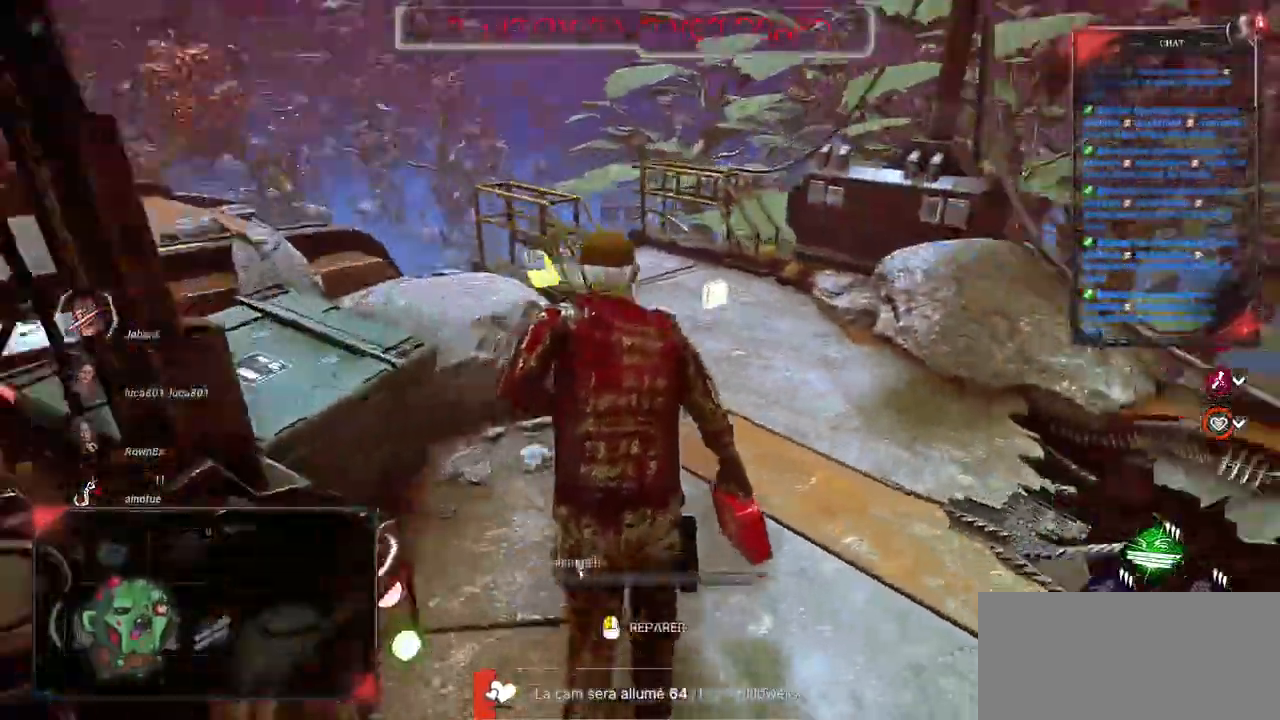
{"keys": ["shift", "z"], "mouse": [], "events": []}
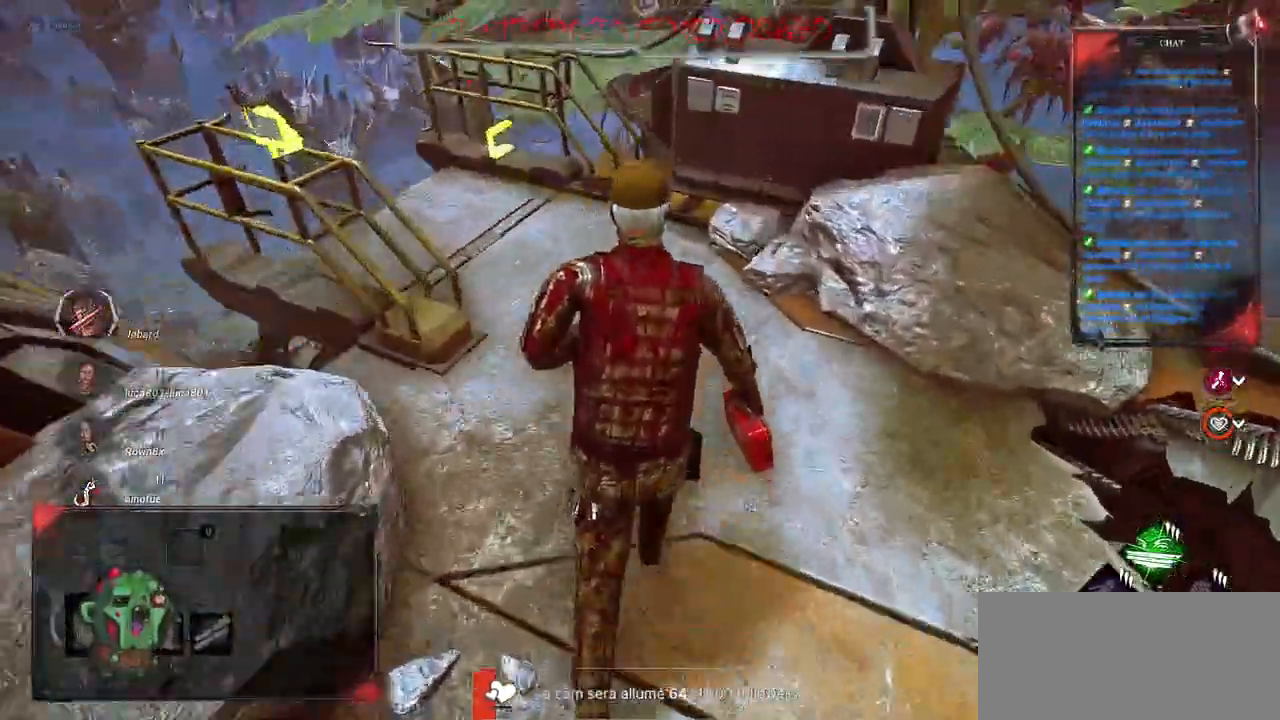
{"keys": ["q", "shift", "z"], "mouse": [], "events": [[367, "q", "down"]]}
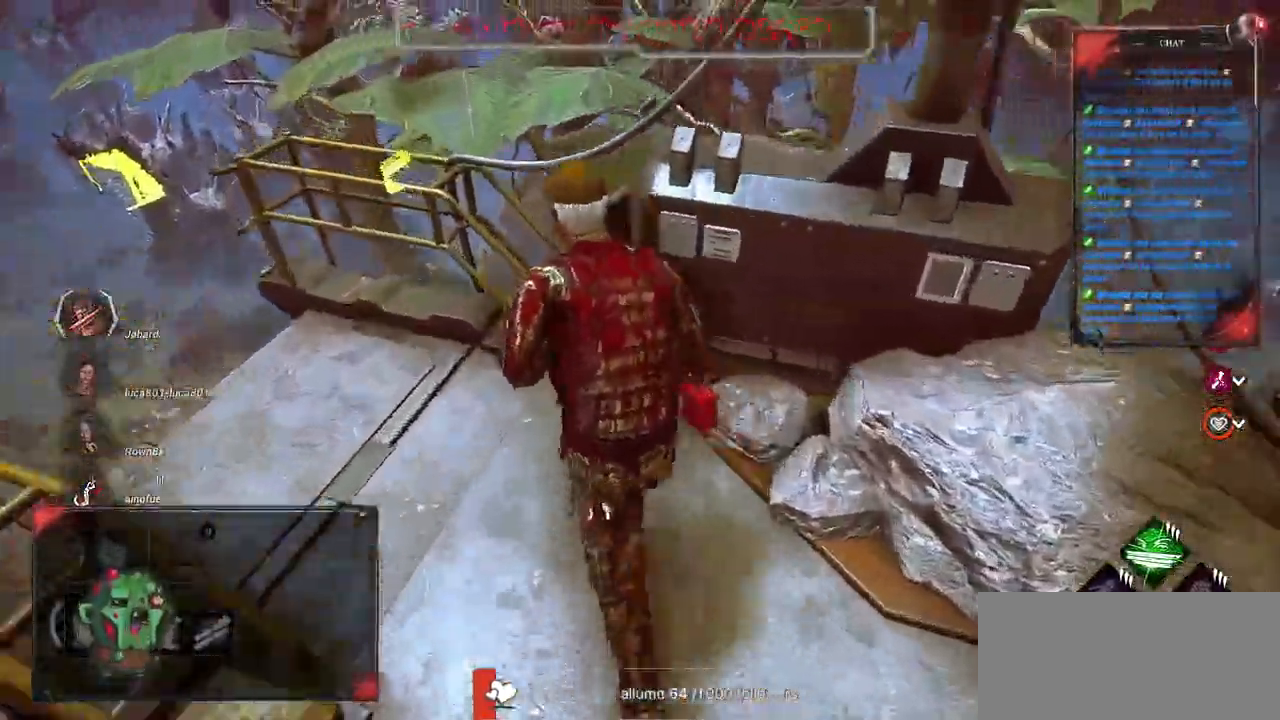
{"keys": ["q", "shift", "z"], "mouse": [], "events": [[100, "z", "up"], [467, "z", "down"]]}